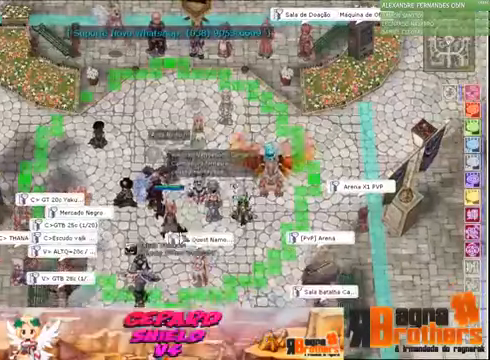
Gameplay with keyboard and mouse; each line is a JSON object with the keys and mouse buttons held at the frame after it. "events" lists presses ("down") and releases ("up") of "1", "2", "3", "4", "5", "a", "alt", "c", "caps_lock", "ctrl", "d", "e", "f", "f1", "f2", "f3", "f4", "f5", "g", "q", "r", "s", "shift", "space", "t", "tab", "v", "w", "x", "z", "mouse_left", "mouse_wheel" and "mouse_right" between this image and that frame as [ms after this image, input, new state], when the widget could be followed in between. "mouse_left", "mouse_wheel", "mouse_right" = the "left", "wheel", "right" buttons of the "mouse" list. No other keys are recorded. "wheel" means that the mouse wheel is clicked or scrolled. Not read: mouse_move.
{"keys": [], "mouse": [], "events": []}
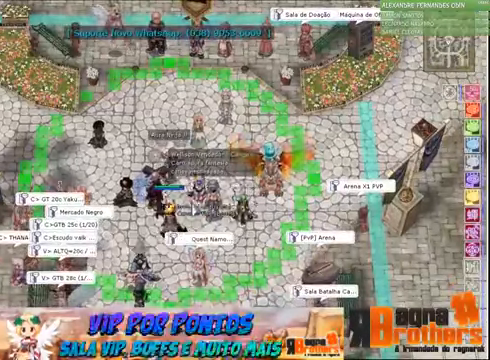
{"keys": [], "mouse": [], "events": []}
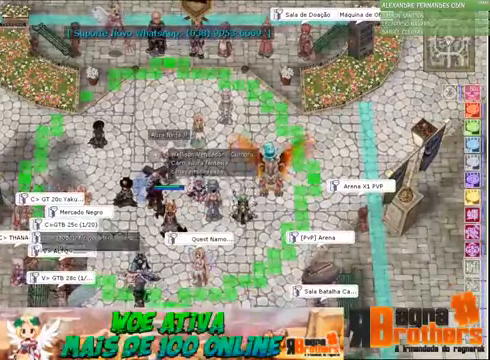
{"keys": [], "mouse": [], "events": []}
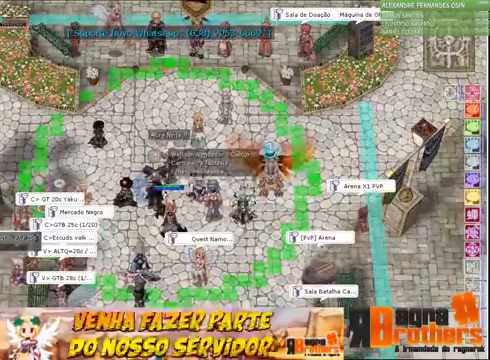
{"keys": [], "mouse": [], "events": []}
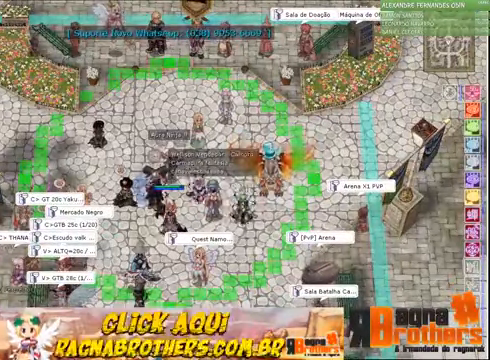
{"keys": [], "mouse": [], "events": []}
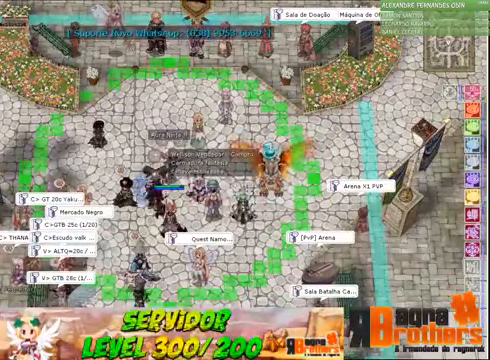
{"keys": ["e", "space"], "mouse": [], "events": [[400, "e", "down"], [500, "space", "down"]]}
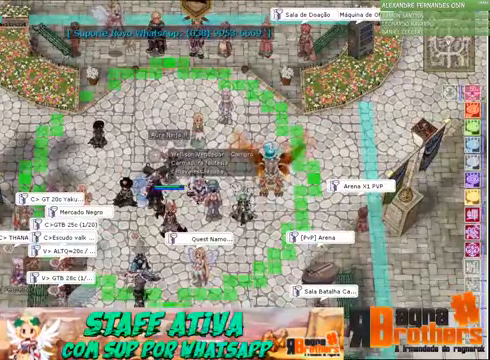
{"keys": [], "mouse": [], "events": [[33, "e", "up"], [67, "r", "down"], [67, "space", "up"], [133, "e", "down"], [167, "r", "up"], [267, "e", "up"]]}
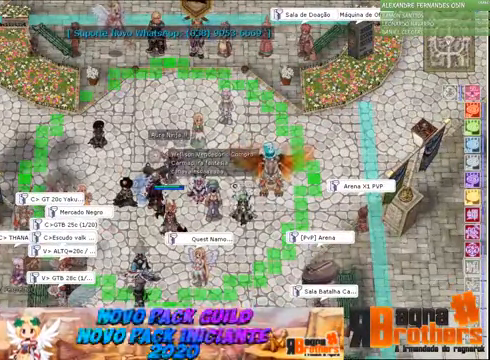
{"keys": [], "mouse": [], "events": [[433, "d", "down"], [500, "d", "up"]]}
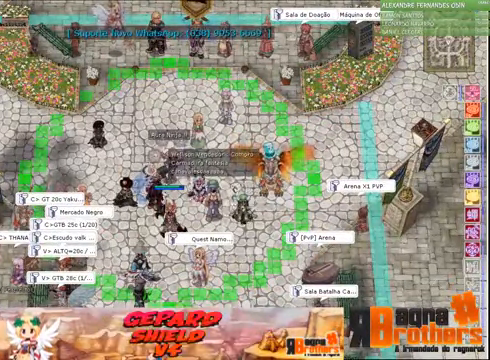
{"keys": ["e"], "mouse": [], "events": [[300, "s", "down"], [400, "e", "down"], [467, "s", "up"]]}
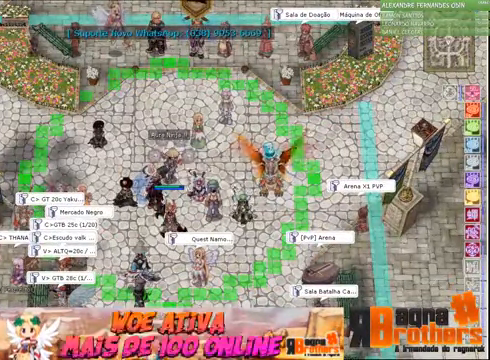
{"keys": [], "mouse": [], "events": [[33, "e", "up"], [33, "space", "down"], [67, "space", "up"]]}
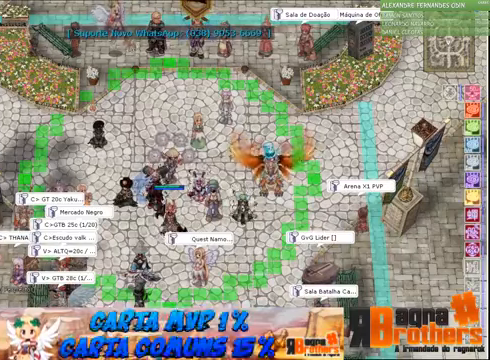
{"keys": [], "mouse": [], "events": [[366, "a", "down"], [466, "a", "up"]]}
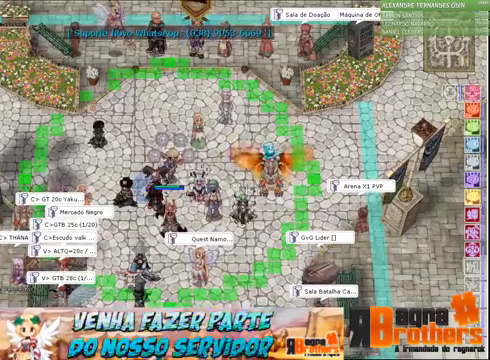
{"keys": [], "mouse": [], "events": [[300, "a", "down"], [366, "a", "up"], [400, "space", "down"], [466, "space", "up"]]}
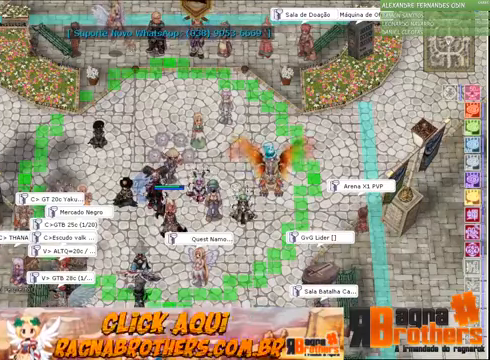
{"keys": [], "mouse": [], "events": []}
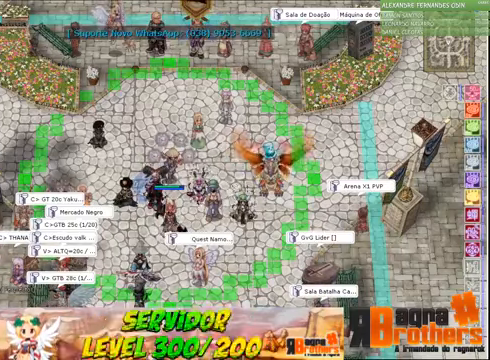
{"keys": [], "mouse": [], "events": [[266, "a", "down"], [333, "a", "up"]]}
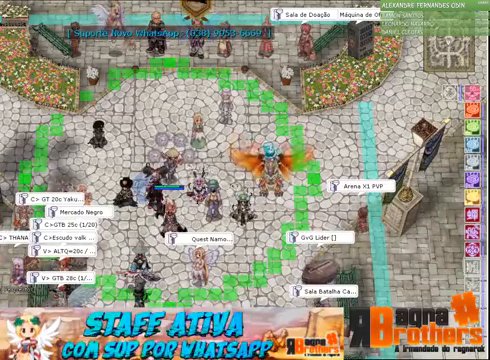
{"keys": [], "mouse": [], "events": []}
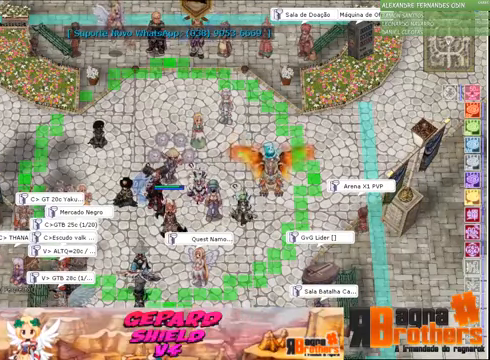
{"keys": [], "mouse": [], "events": []}
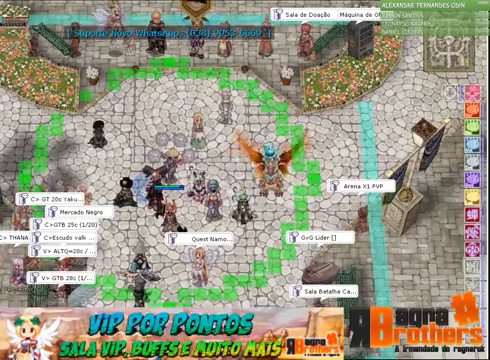
{"keys": [], "mouse": [], "events": []}
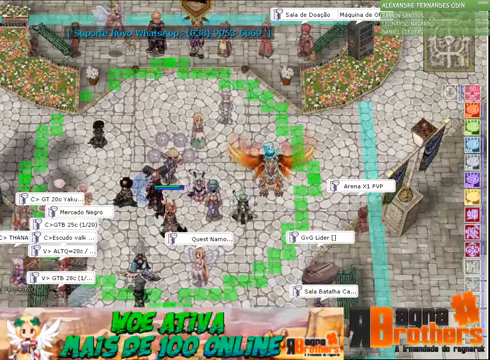
{"keys": ["space"], "mouse": [], "events": [[266, "s", "down"], [366, "a", "down"], [466, "s", "up"], [466, "space", "down"], [500, "a", "up"]]}
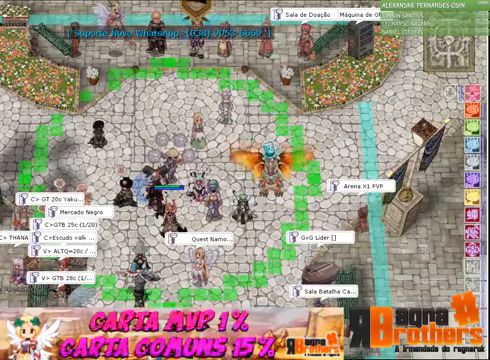
{"keys": [], "mouse": [], "events": [[33, "space", "up"]]}
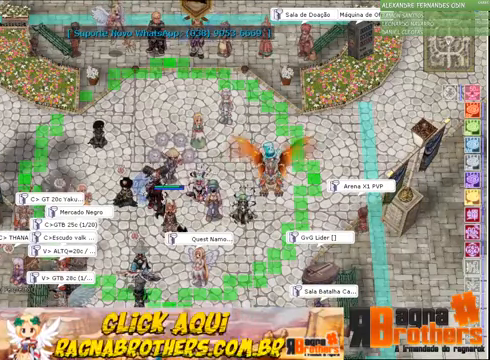
{"keys": [], "mouse": [], "events": []}
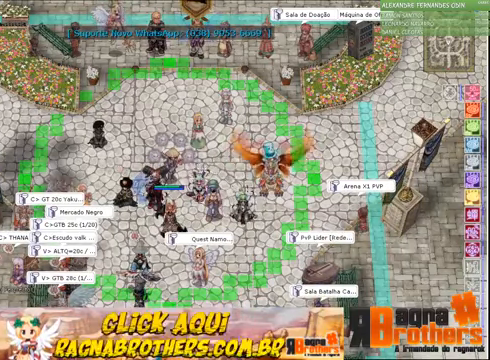
{"keys": [], "mouse": [], "events": [[300, "space", "down"], [500, "space", "up"]]}
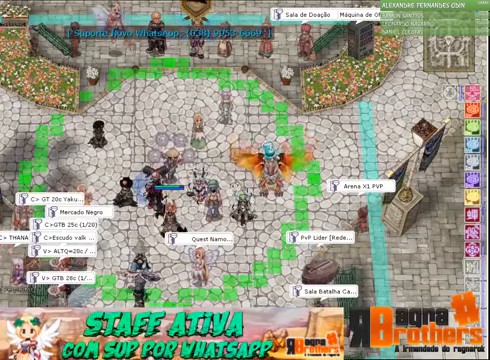
{"keys": [], "mouse": [], "events": []}
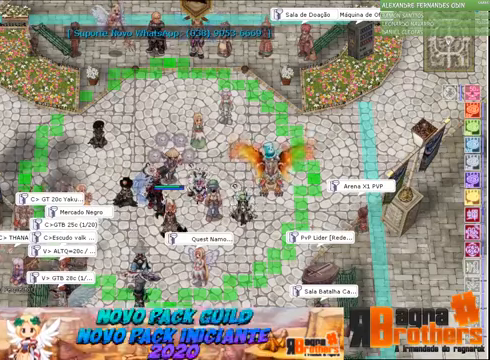
{"keys": [], "mouse": [], "events": []}
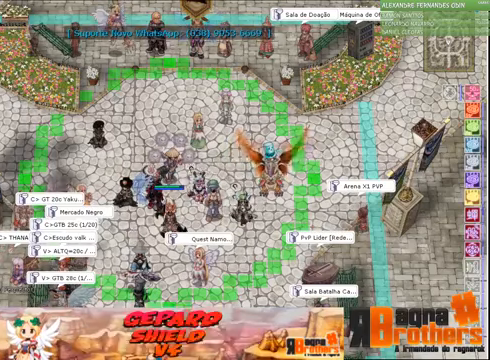
{"keys": [], "mouse": [], "events": []}
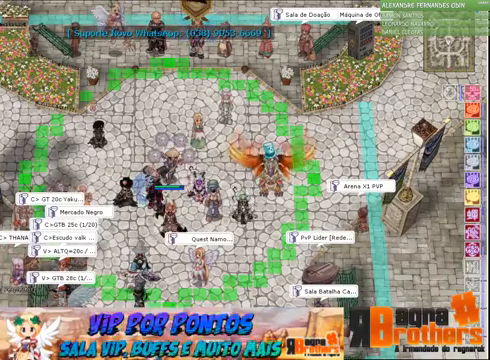
{"keys": [], "mouse": [], "events": [[167, "space", "down"], [300, "space", "up"]]}
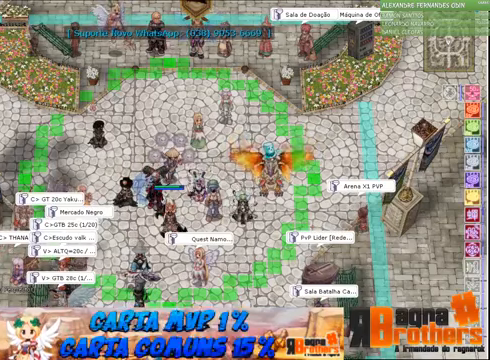
{"keys": [], "mouse": [], "events": [[367, "c", "down"], [500, "c", "up"]]}
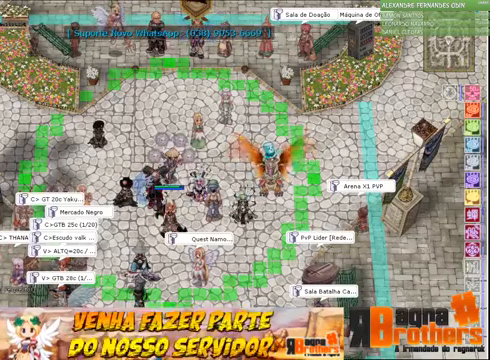
{"keys": [], "mouse": [], "events": []}